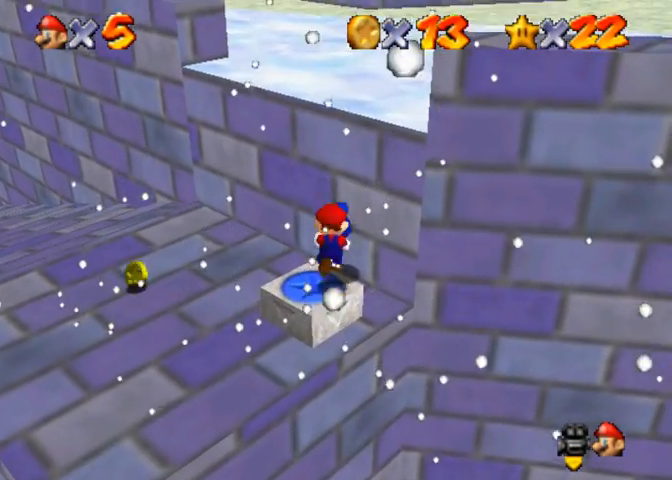
Gameplay with a controller (PlayStation layout); each line is a JSON object with the inputs held at the frame after it. "events" lists button and stick changes between this image and that frame as [ms after this image, input, new state], when the widget could be followed in between.
{"buttons": ["CROSS"], "left_stick": "down-left", "right_stick": "center", "events": [[67, "left_stick", "down-left"]]}
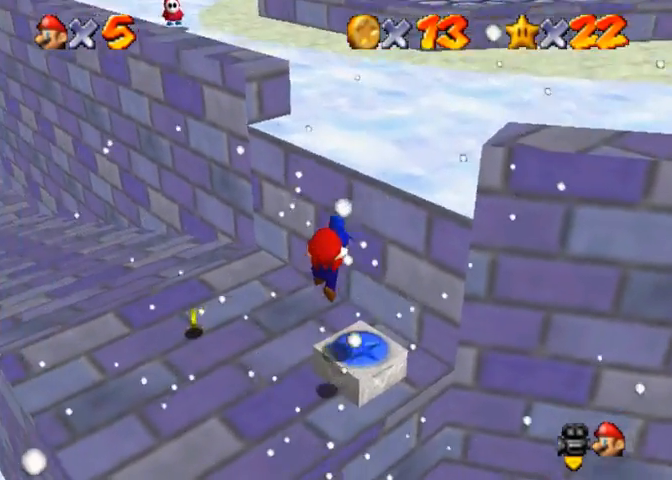
{"buttons": [], "left_stick": "center", "right_stick": "center", "events": [[67, "CROSS", "up"], [167, "right_stick", "left"], [267, "left_stick", "center"], [467, "right_stick", "center"]]}
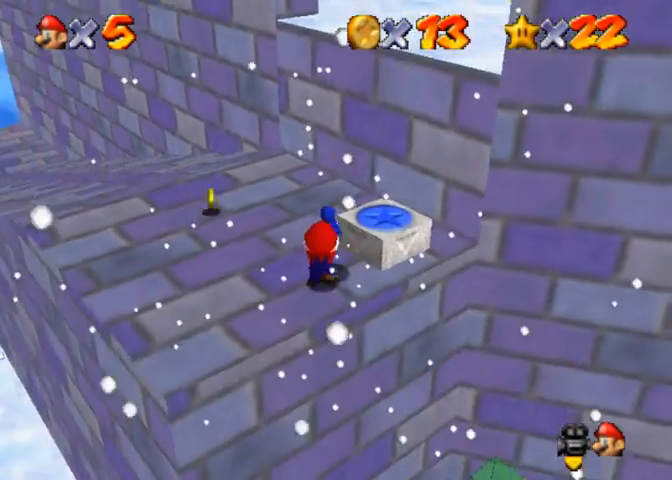
{"buttons": [], "left_stick": "center", "right_stick": "center", "events": [[100, "right_stick", "down-left"], [267, "right_stick", "center"], [333, "right_stick", "down-left"], [500, "right_stick", "center"]]}
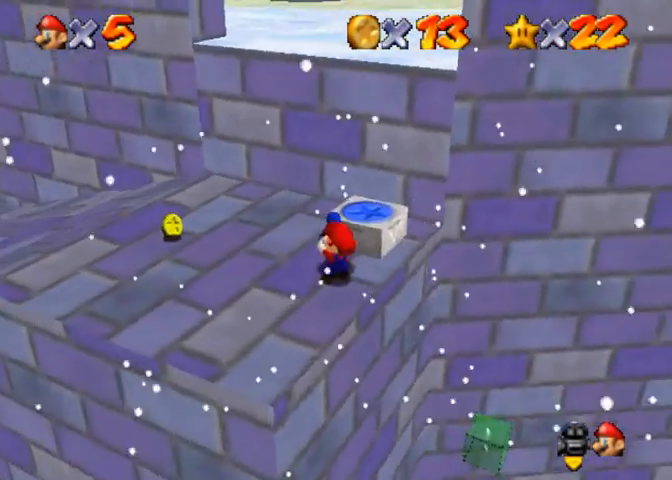
{"buttons": ["CROSS"], "left_stick": "down", "right_stick": "center", "events": [[267, "CROSS", "down"], [300, "left_stick", "down"]]}
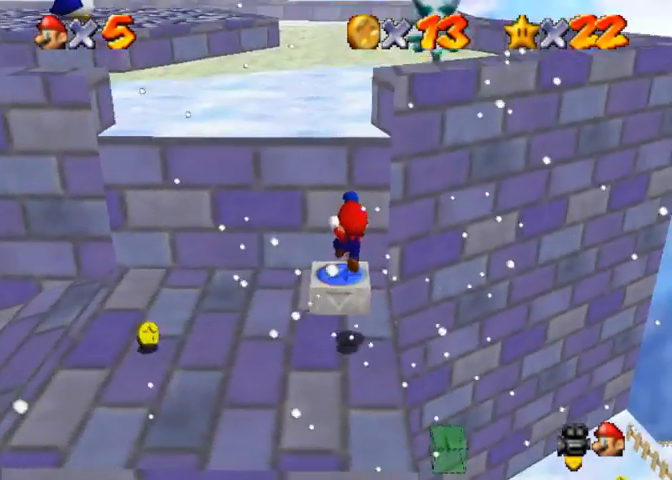
{"buttons": [], "left_stick": "down", "right_stick": "center", "events": [[333, "CROSS", "up"]]}
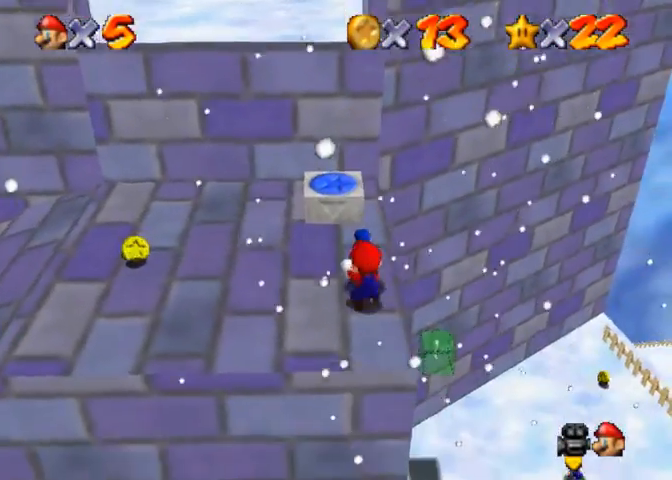
{"buttons": [], "left_stick": "up", "right_stick": "center", "events": [[167, "left_stick", "center"], [233, "left_stick", "up"]]}
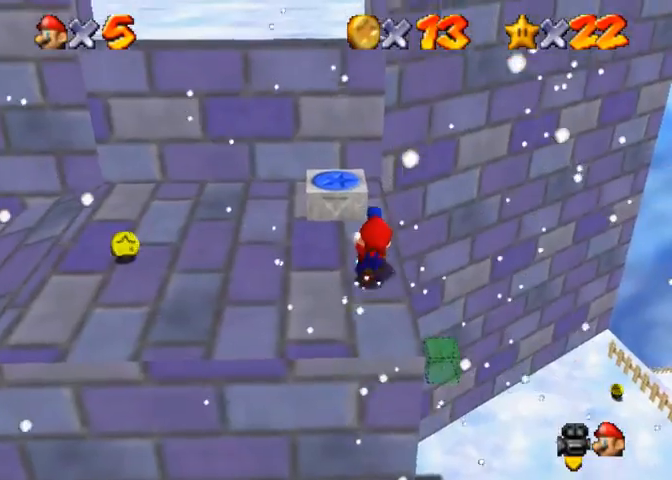
{"buttons": [], "left_stick": "up", "right_stick": "center", "events": [[200, "CROSS", "down"], [367, "CROSS", "up"]]}
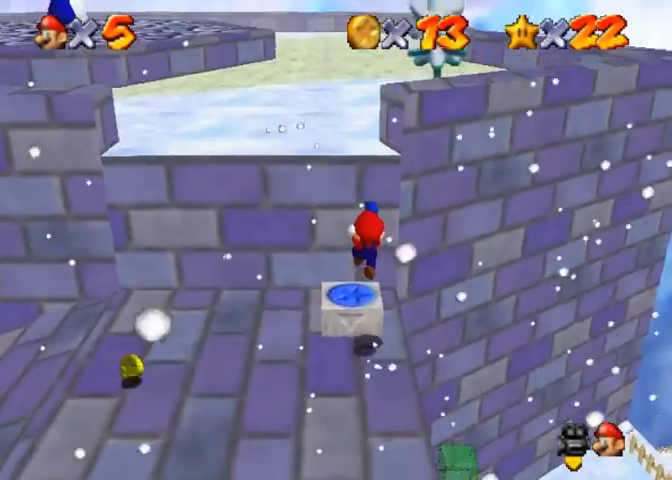
{"buttons": ["CROSS"], "left_stick": "up-left", "right_stick": "center", "events": [[100, "left_stick", "up-left"], [267, "CROSS", "down"]]}
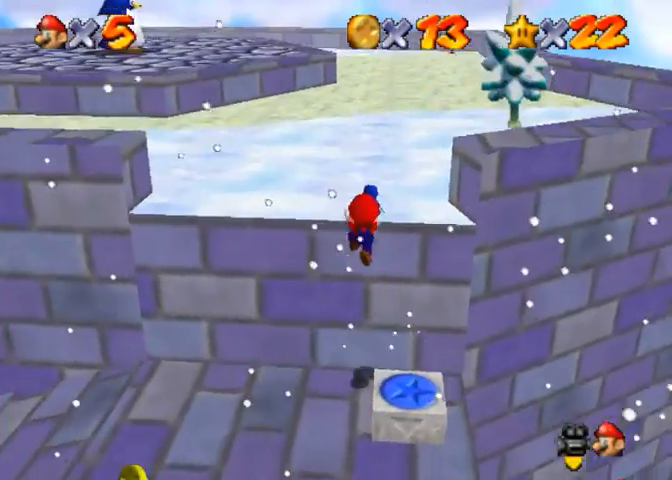
{"buttons": [], "left_stick": "up", "right_stick": "center", "events": [[200, "left_stick", "up"], [333, "CROSS", "up"]]}
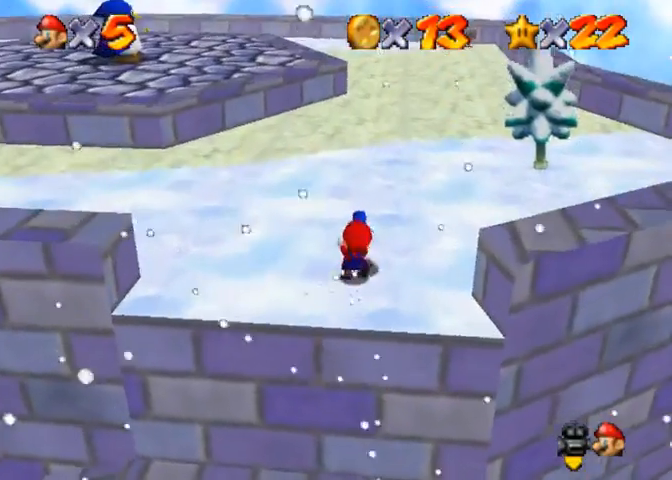
{"buttons": [], "left_stick": "up-left", "right_stick": "center", "events": [[67, "left_stick", "up-left"], [100, "CROSS", "down"], [200, "CROSS", "up"]]}
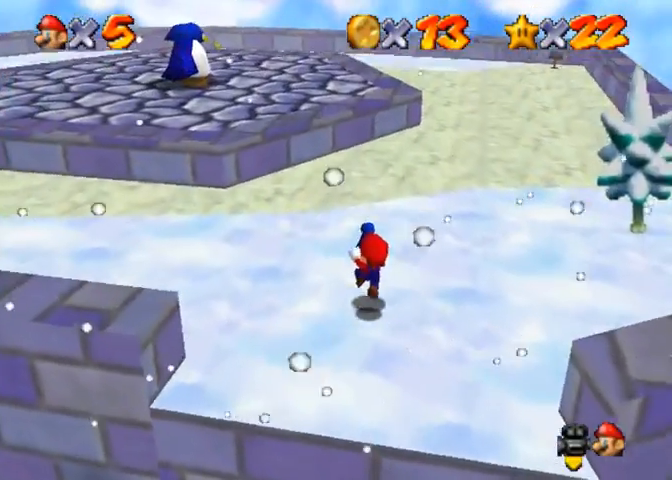
{"buttons": [], "left_stick": "up-left", "right_stick": "center", "events": [[133, "CROSS", "down"], [233, "CROSS", "up"]]}
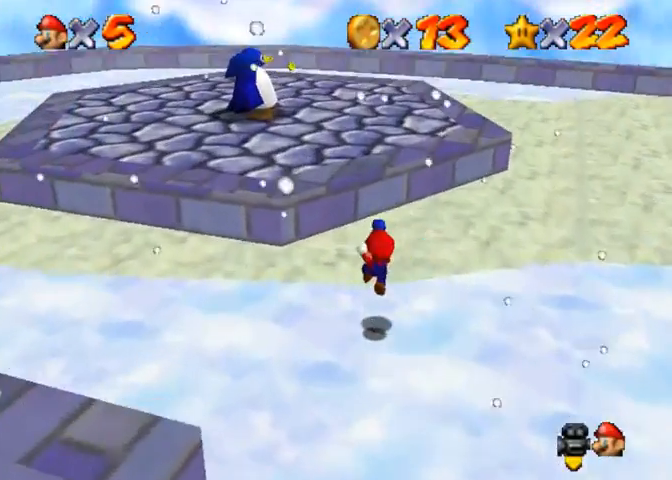
{"buttons": ["CROSS"], "left_stick": "up-left", "right_stick": "center", "events": [[167, "CROSS", "down"]]}
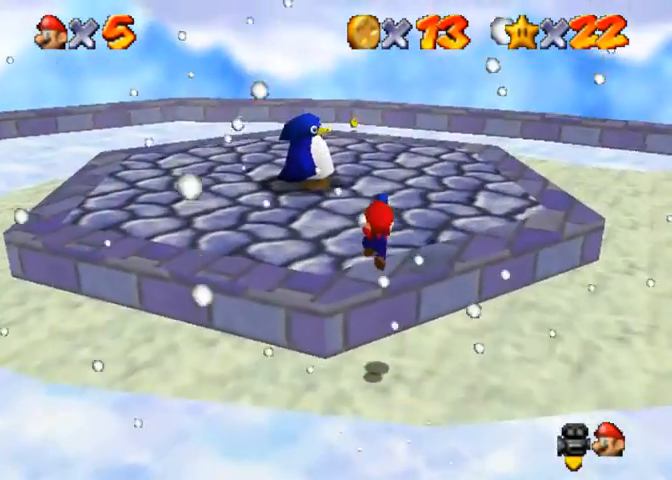
{"buttons": [], "left_stick": "up", "right_stick": "center", "events": [[33, "left_stick", "up"], [233, "CROSS", "up"]]}
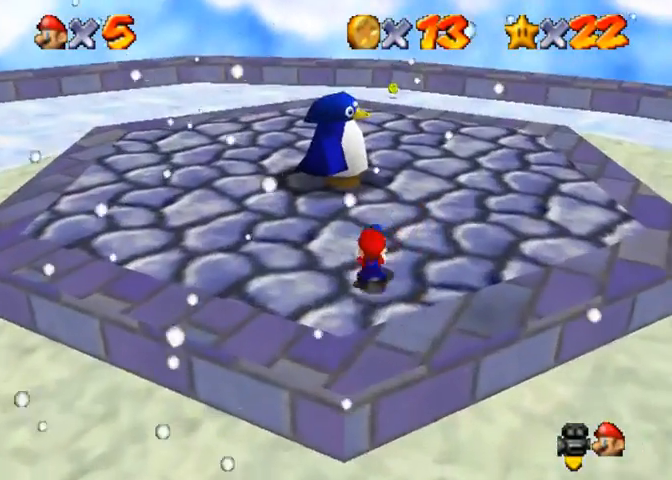
{"buttons": [], "left_stick": "up", "right_stick": "center", "events": []}
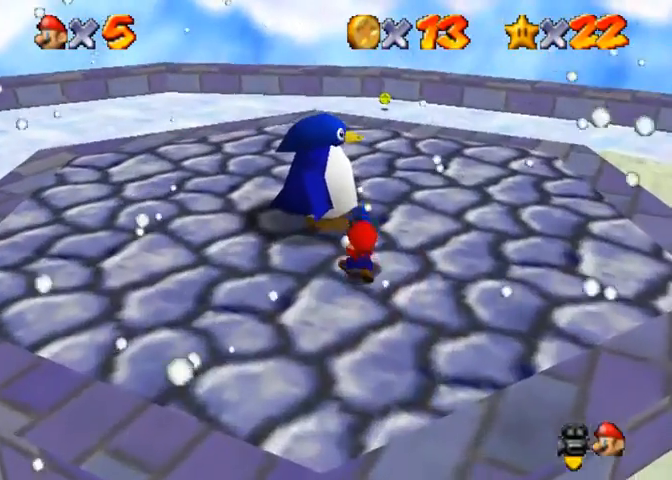
{"buttons": [], "left_stick": "up", "right_stick": "center", "events": []}
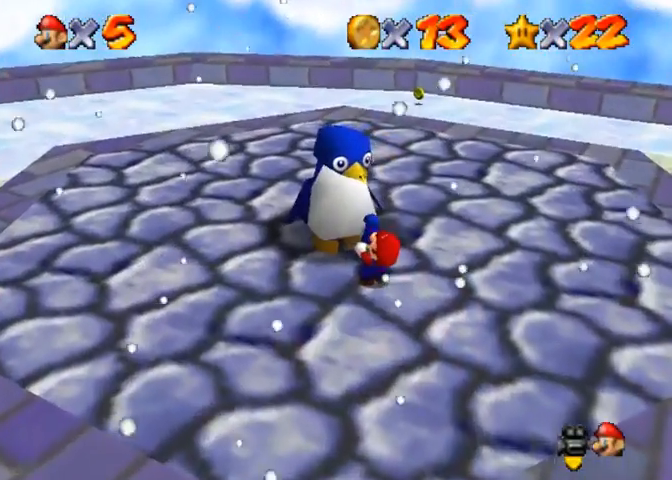
{"buttons": [], "left_stick": "center", "right_stick": "center", "events": [[100, "left_stick", "center"]]}
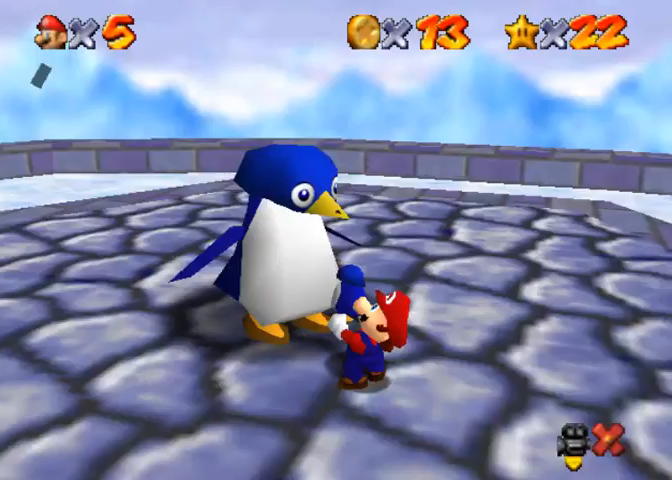
{"buttons": [], "left_stick": "center", "right_stick": "center", "events": []}
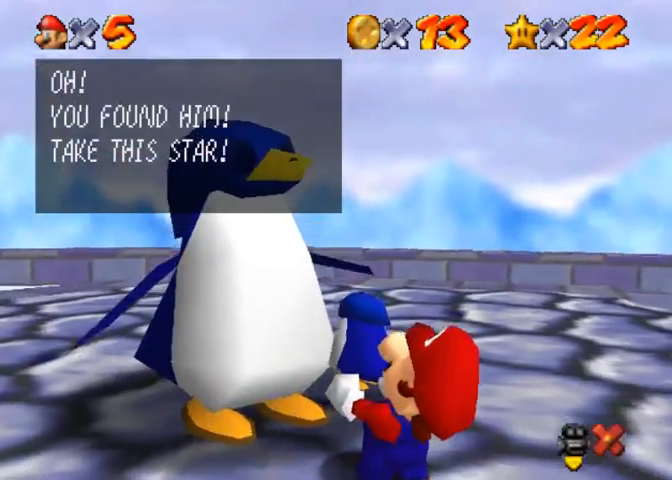
{"buttons": [], "left_stick": "center", "right_stick": "center", "events": []}
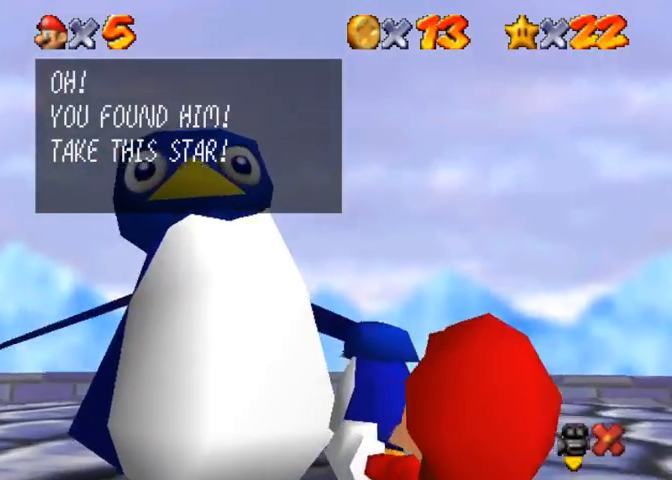
{"buttons": [], "left_stick": "center", "right_stick": "center", "events": []}
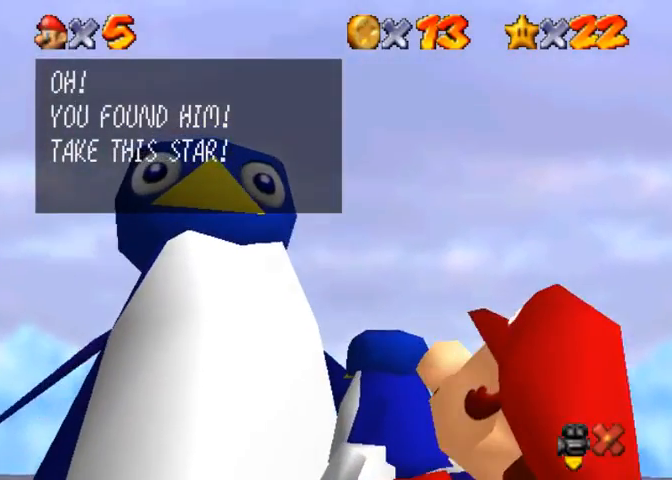
{"buttons": [], "left_stick": "center", "right_stick": "center", "events": []}
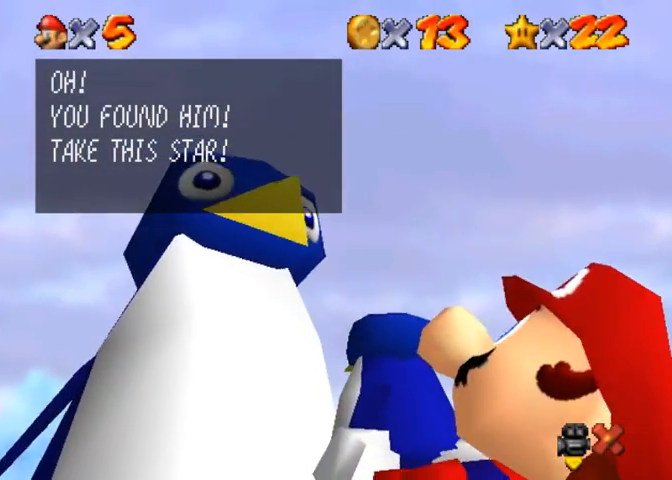
{"buttons": [], "left_stick": "center", "right_stick": "center", "events": []}